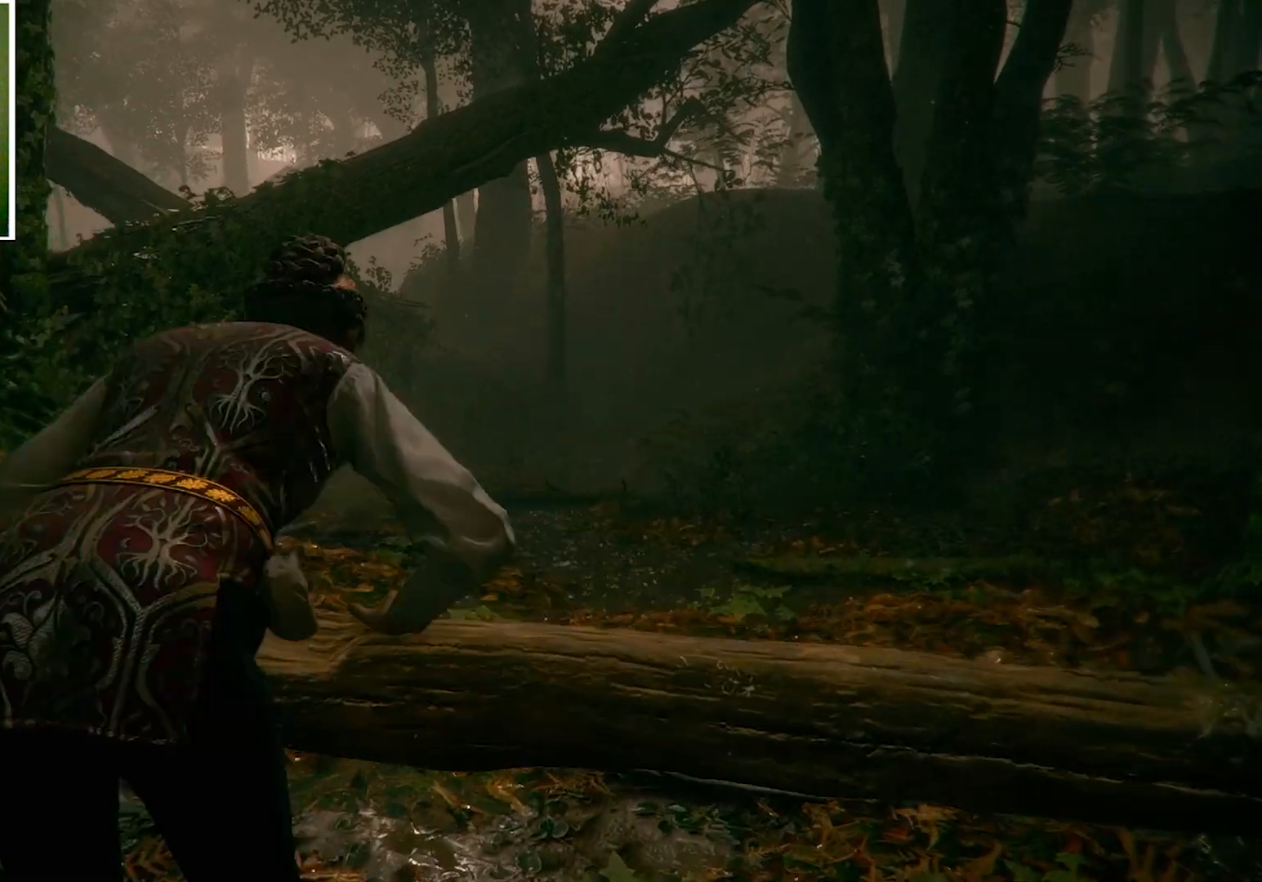
Gameplay with keyboard and mouse; each line is a JSON object with the keys and mouse buttons held at the frame after it. "events" lists presses ("down") and releases ("up") of "a", "ctrl", "d", "e", "q", "s", "shift", "space", "w", "mouse_left", "mouse_wheel", "mouse_right", "mouse_mb4" and "mouse_mb5" between this image and that frame as [ms after this image, input, new state], when the widget could be followed in between. "mouse_left", "mouse_wheel", "mouse_right", "mouse_mb4", "mouse_mb5" = the "left", "wheel", "right", "mb4", "mb5" buttons of the "mouse" list. No other keys are recorded. "wheel" means that the mouse wheel is clicked or scrolled. Mouse movement is not recorded.
{"keys": ["w"], "mouse": [], "events": [[200, "space", "up"]]}
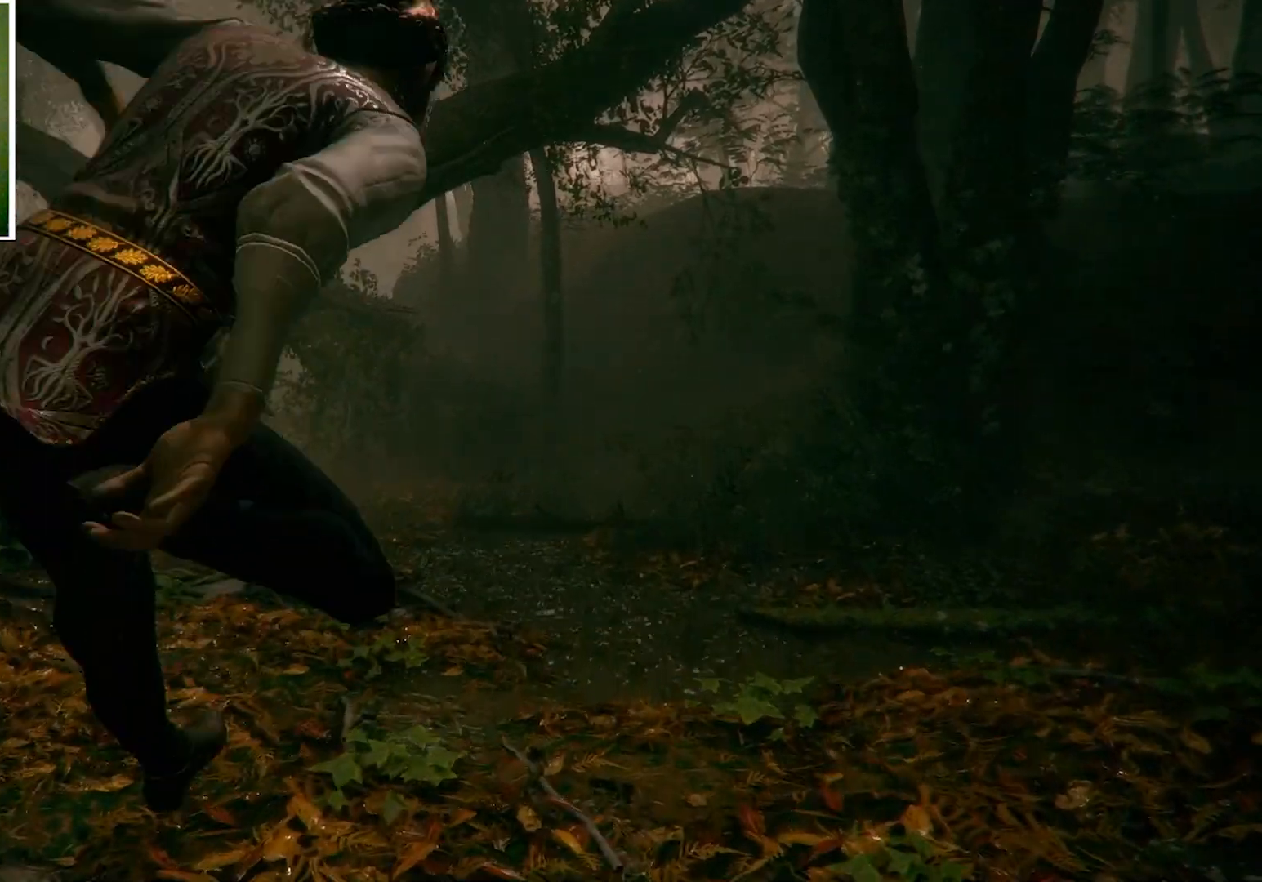
{"keys": ["w"], "mouse": [], "events": []}
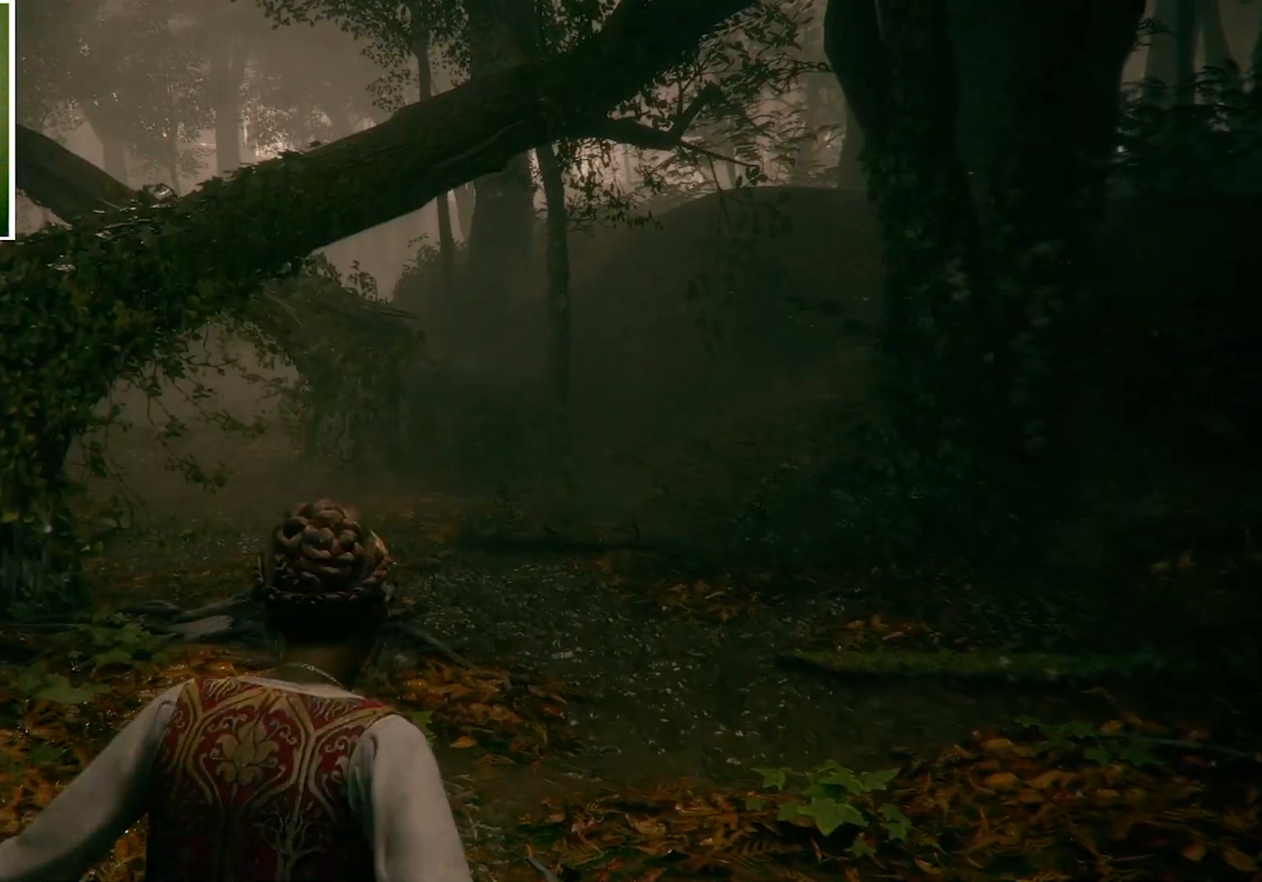
{"keys": ["w"], "mouse": [], "events": []}
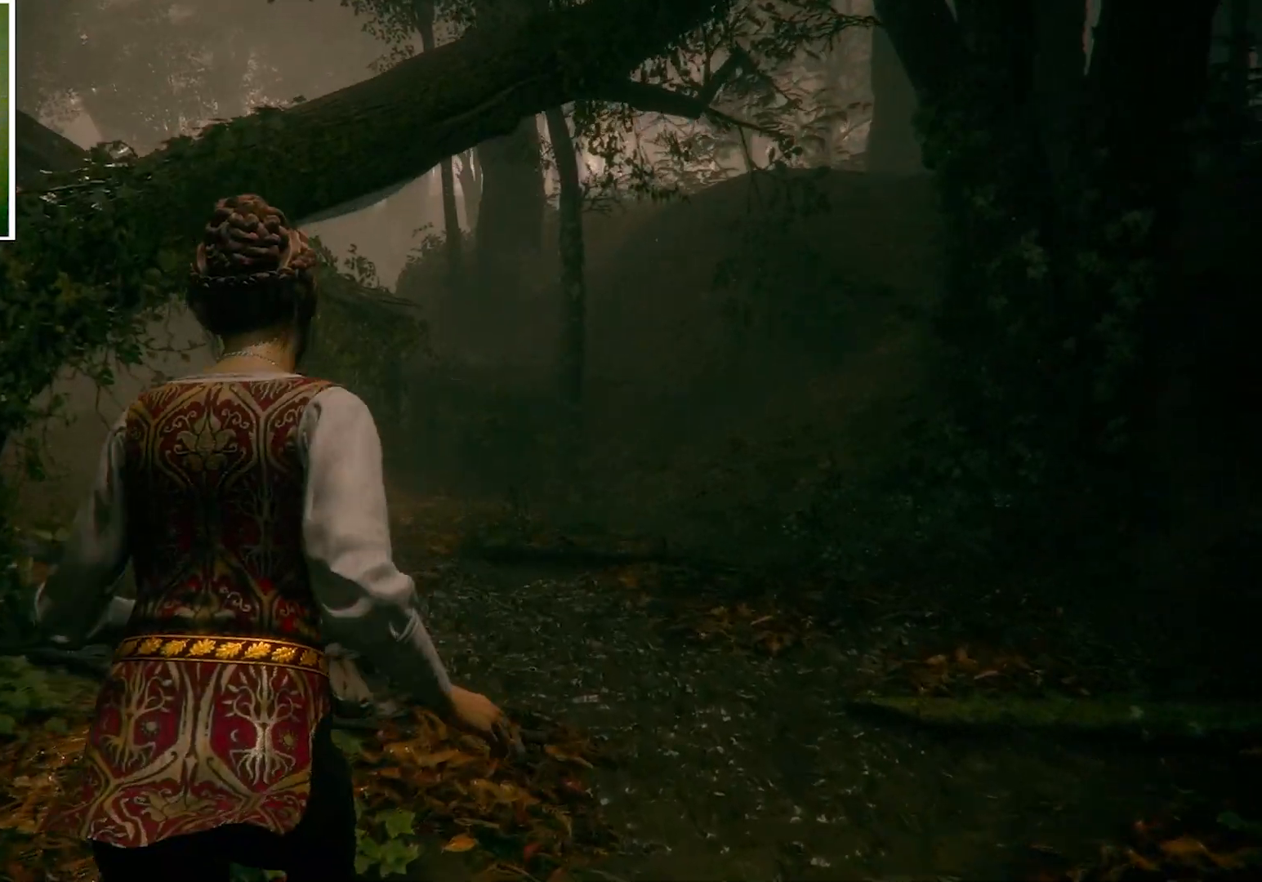
{"keys": ["w"], "mouse": [], "events": []}
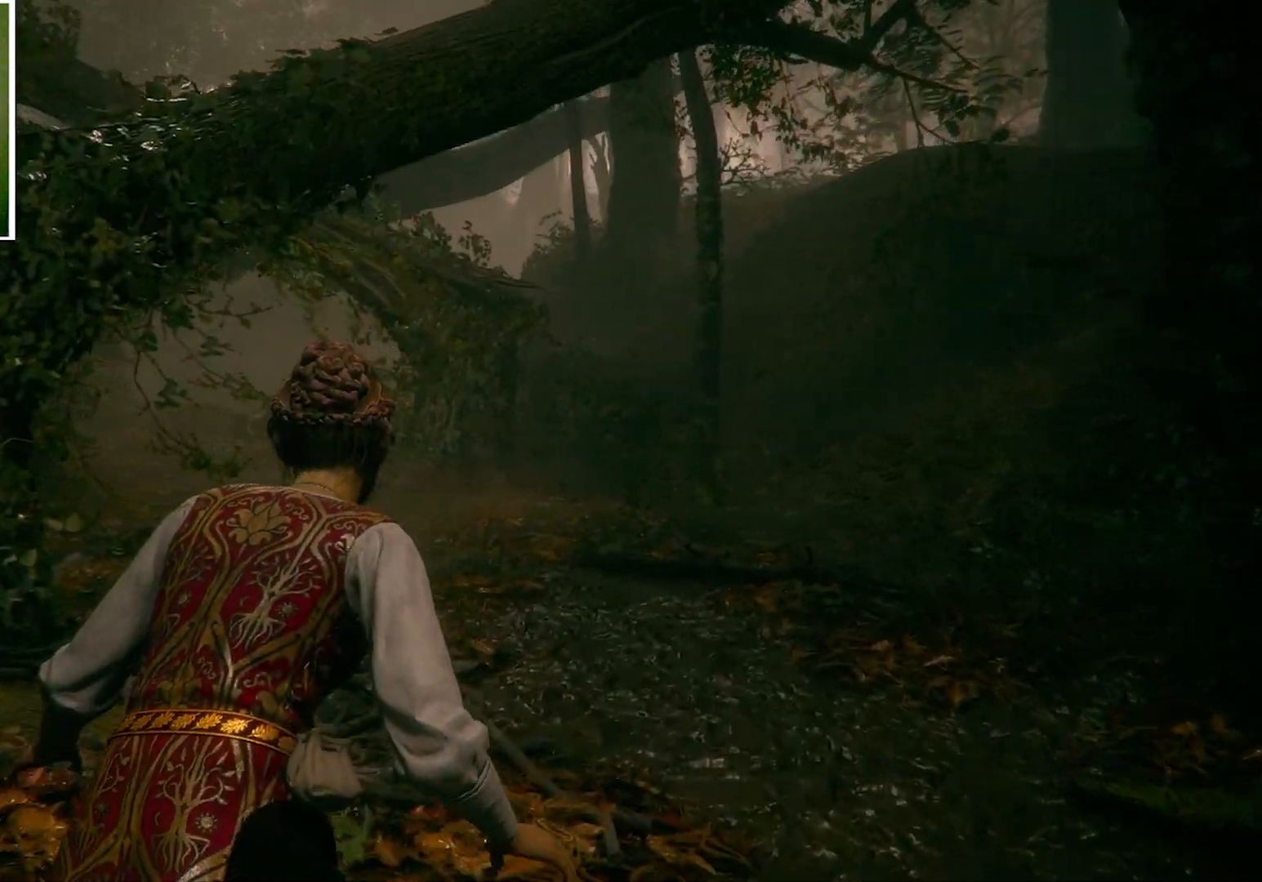
{"keys": ["w"], "mouse": [], "events": []}
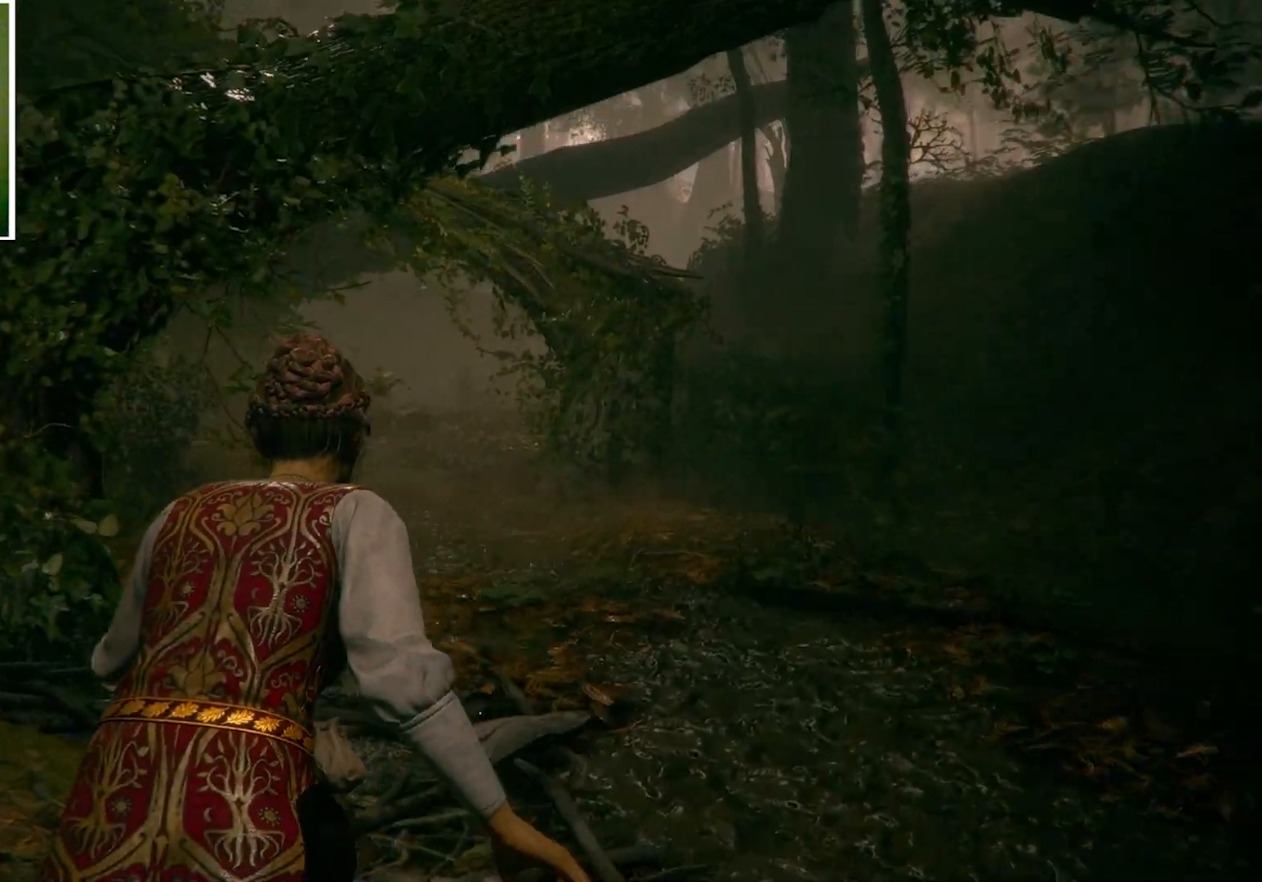
{"keys": ["w"], "mouse": [], "events": []}
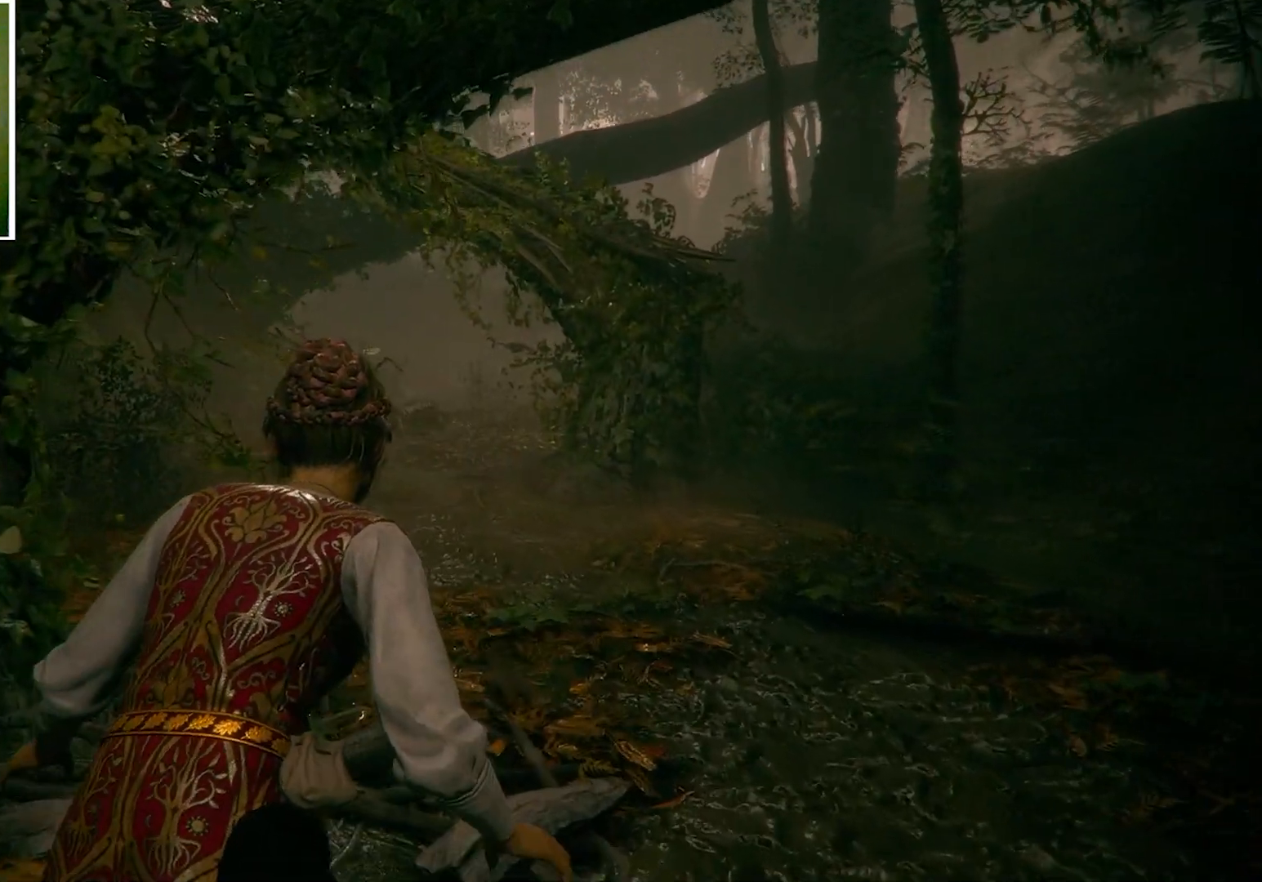
{"keys": ["w"], "mouse": [], "events": []}
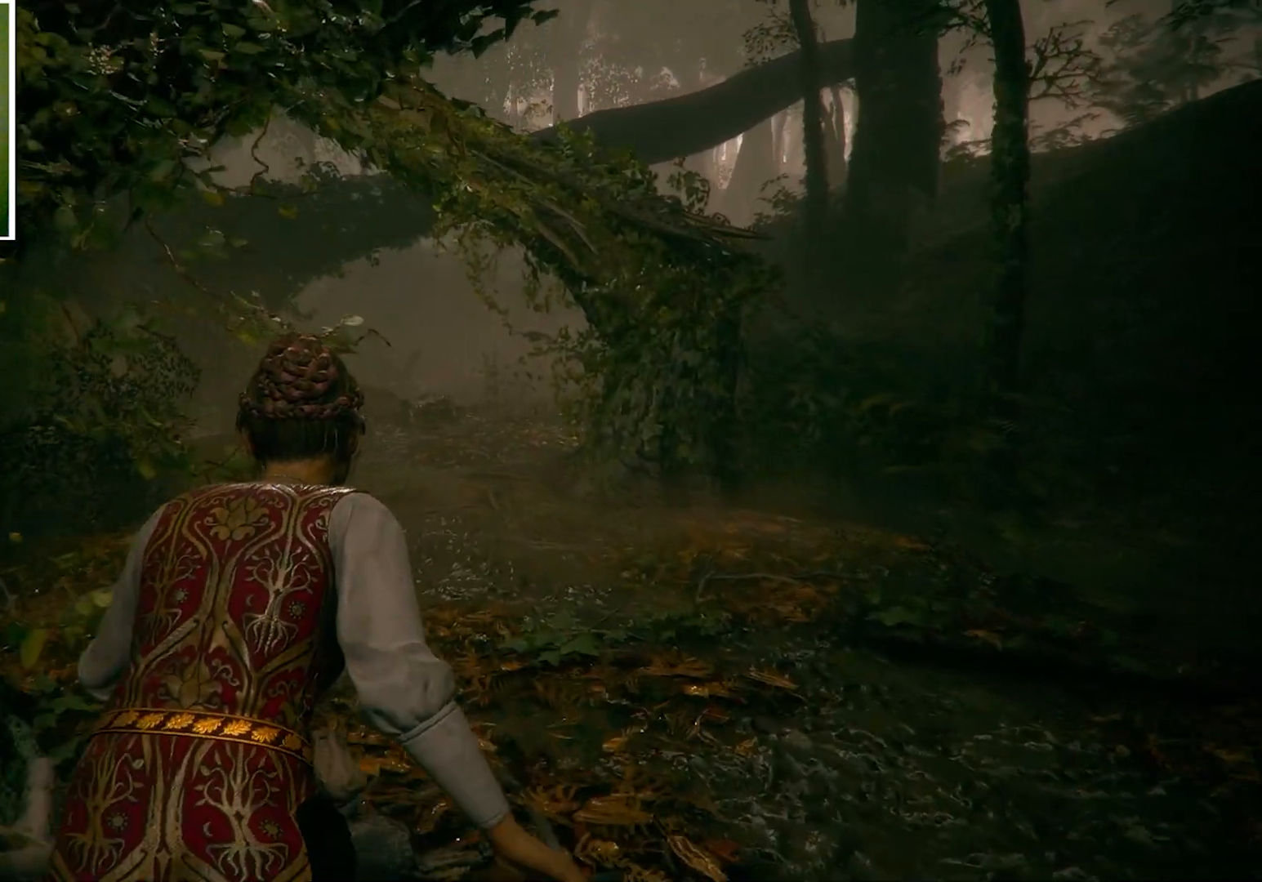
{"keys": ["w"], "mouse": [], "events": []}
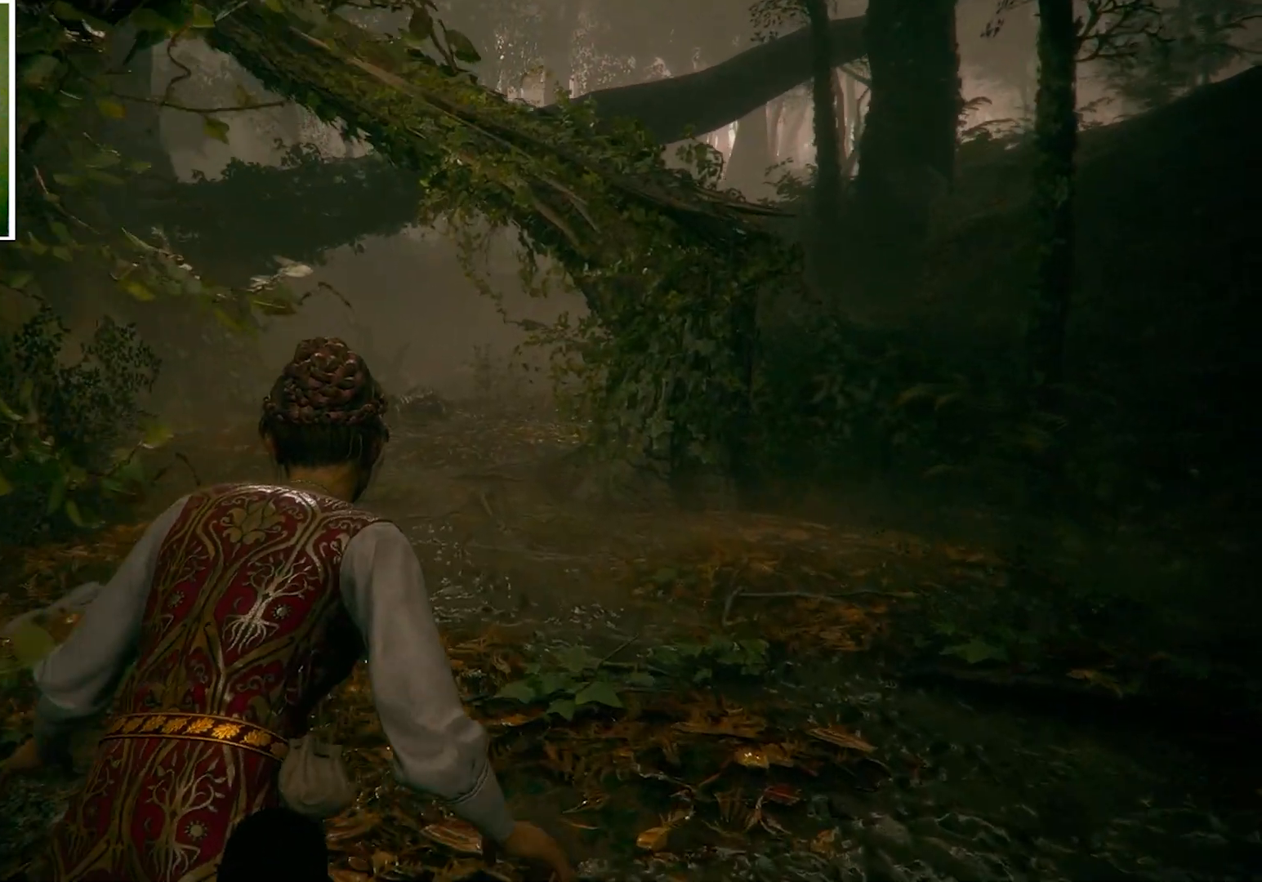
{"keys": ["w"], "mouse": [], "events": []}
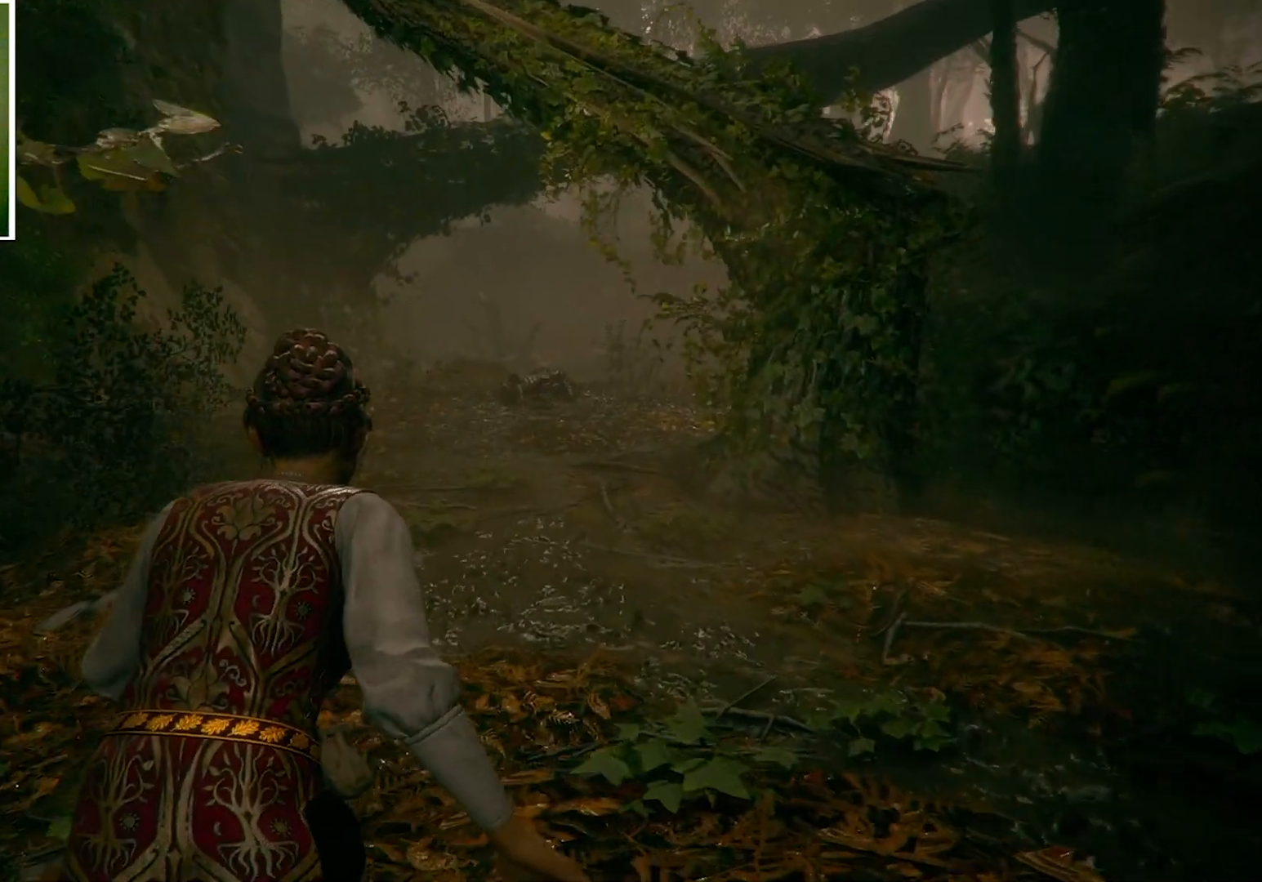
{"keys": ["w"], "mouse": [], "events": []}
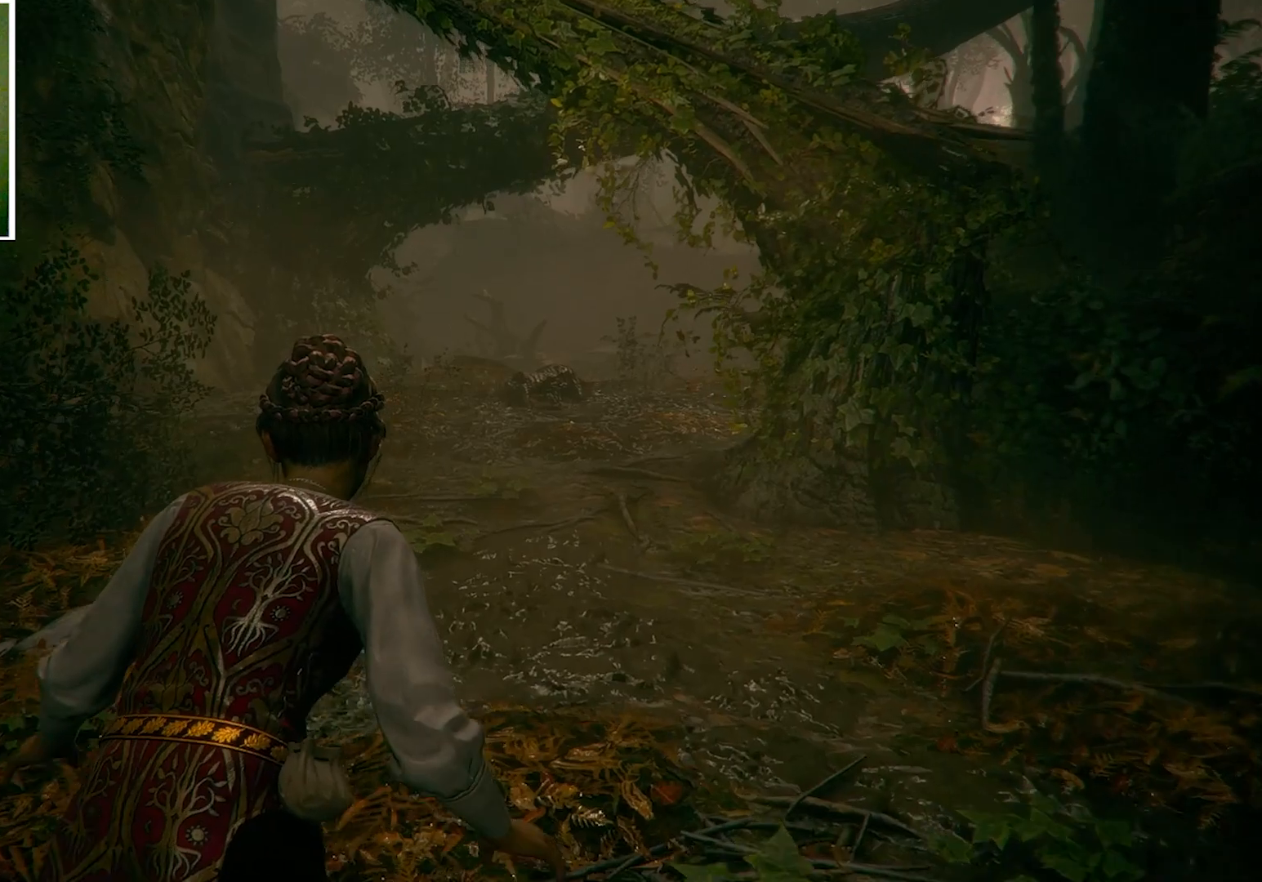
{"keys": ["w"], "mouse": [], "events": []}
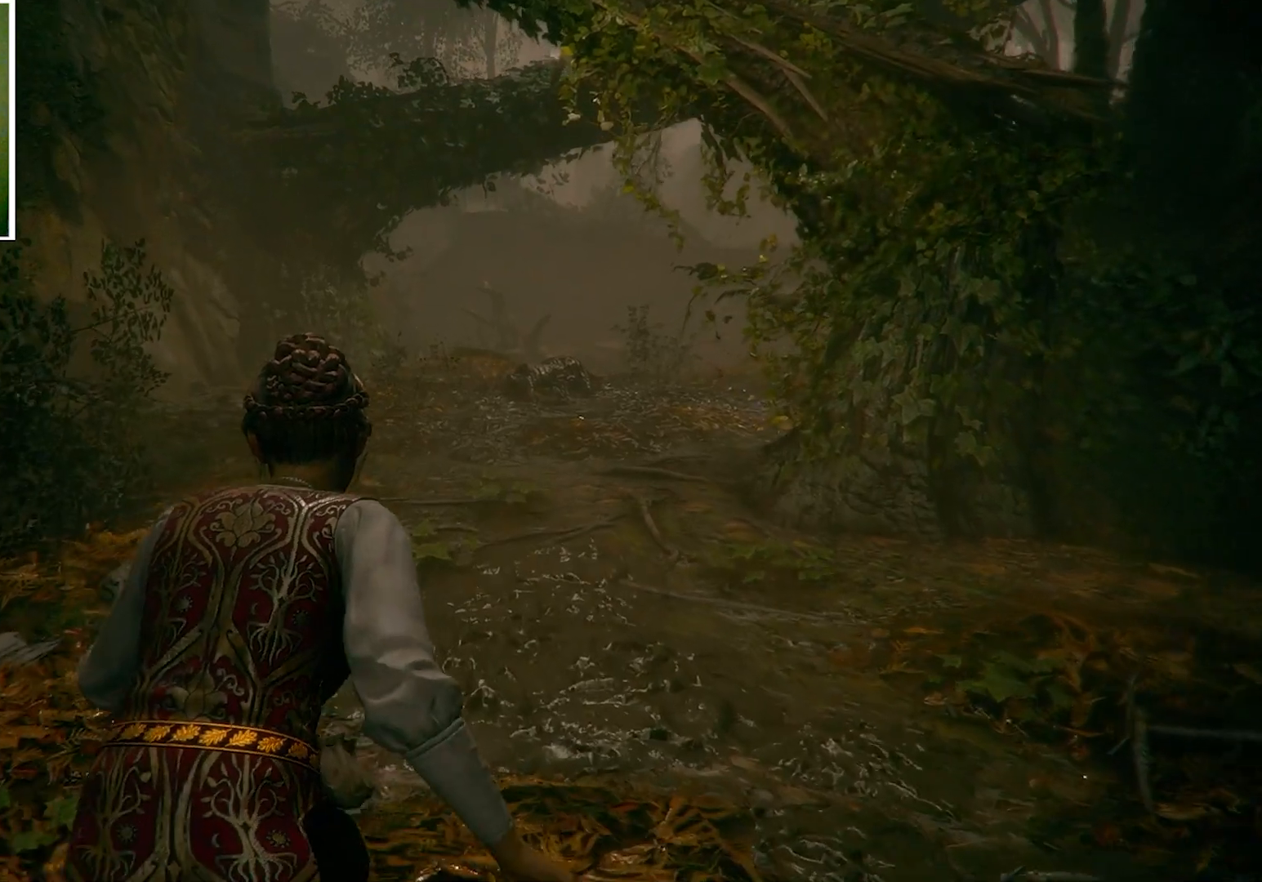
{"keys": ["w"], "mouse": [], "events": []}
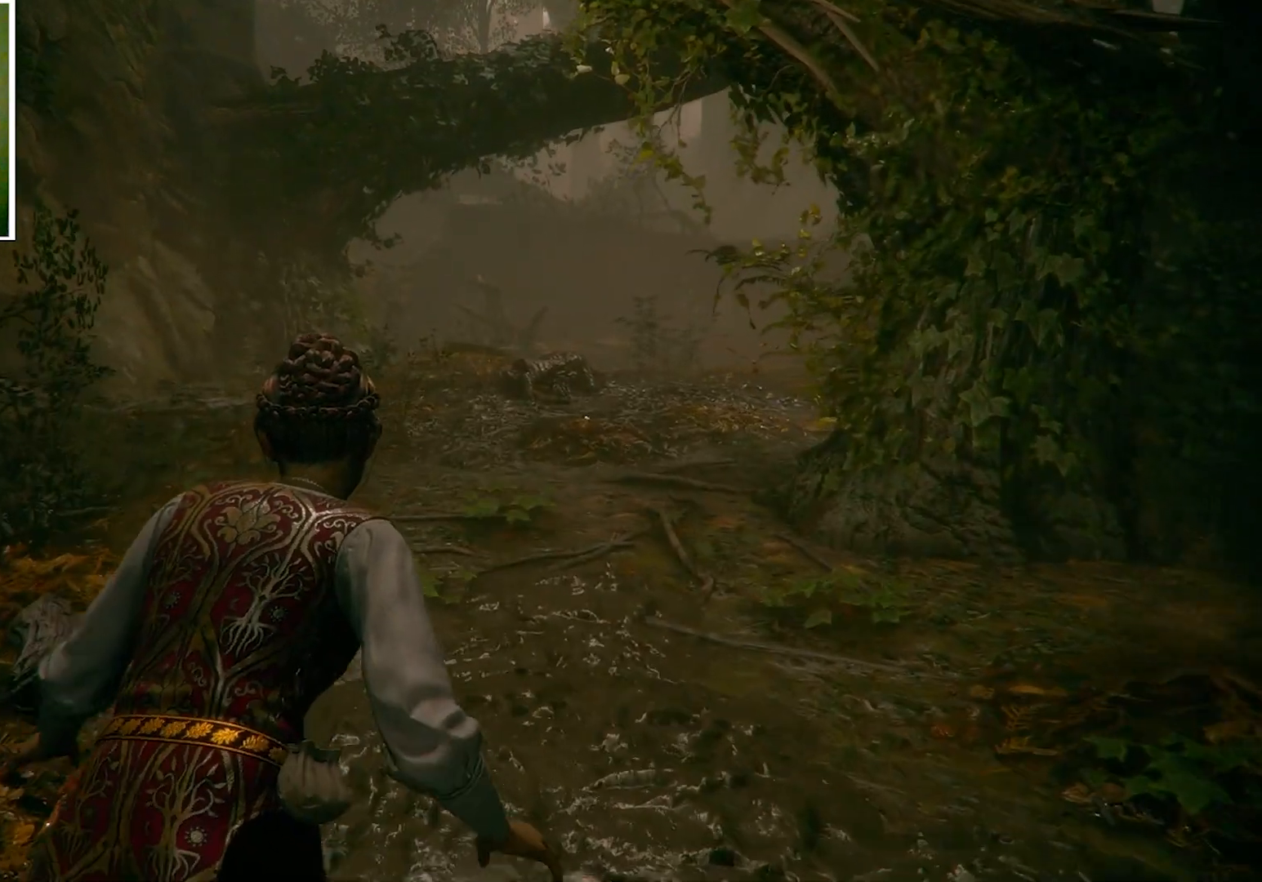
{"keys": ["w"], "mouse": [], "events": []}
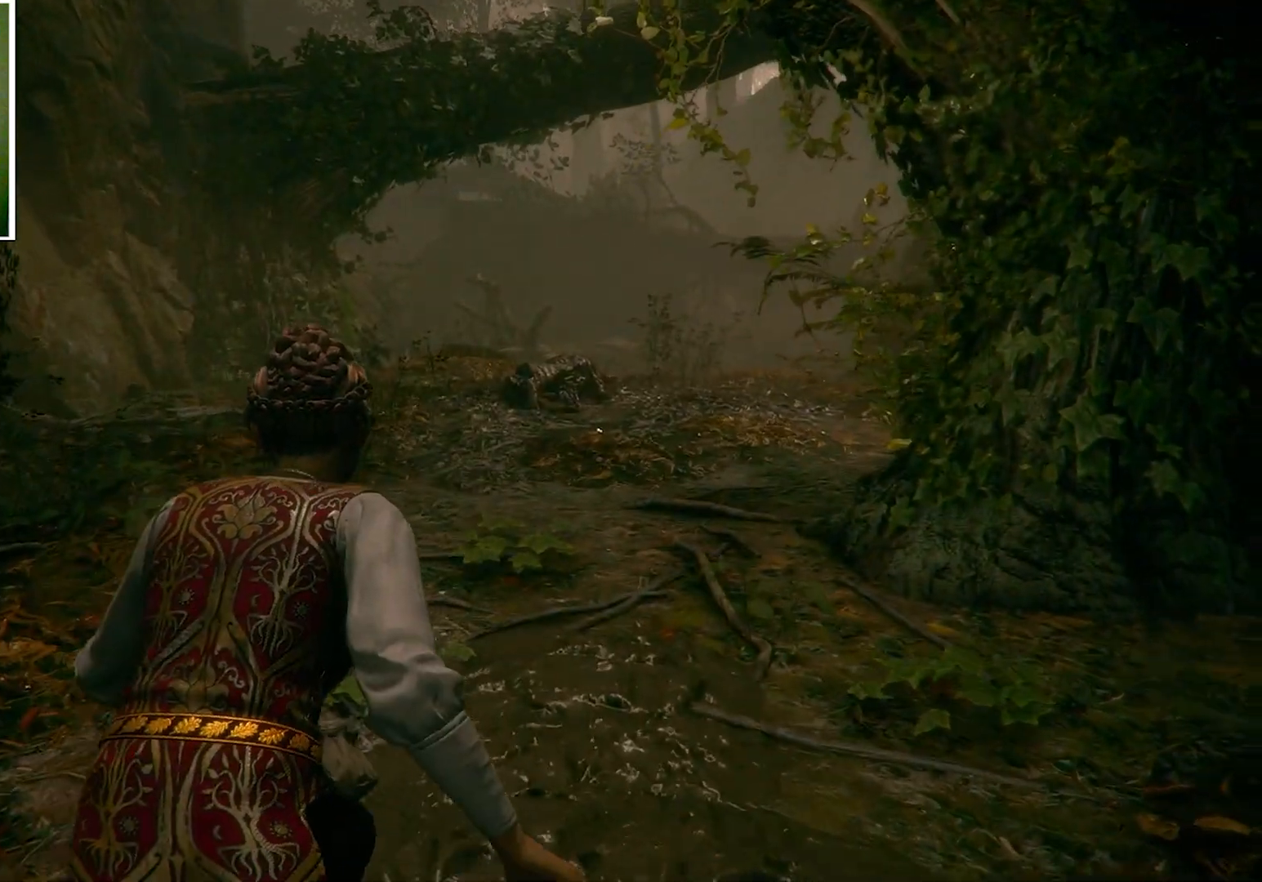
{"keys": ["w"], "mouse": [], "events": []}
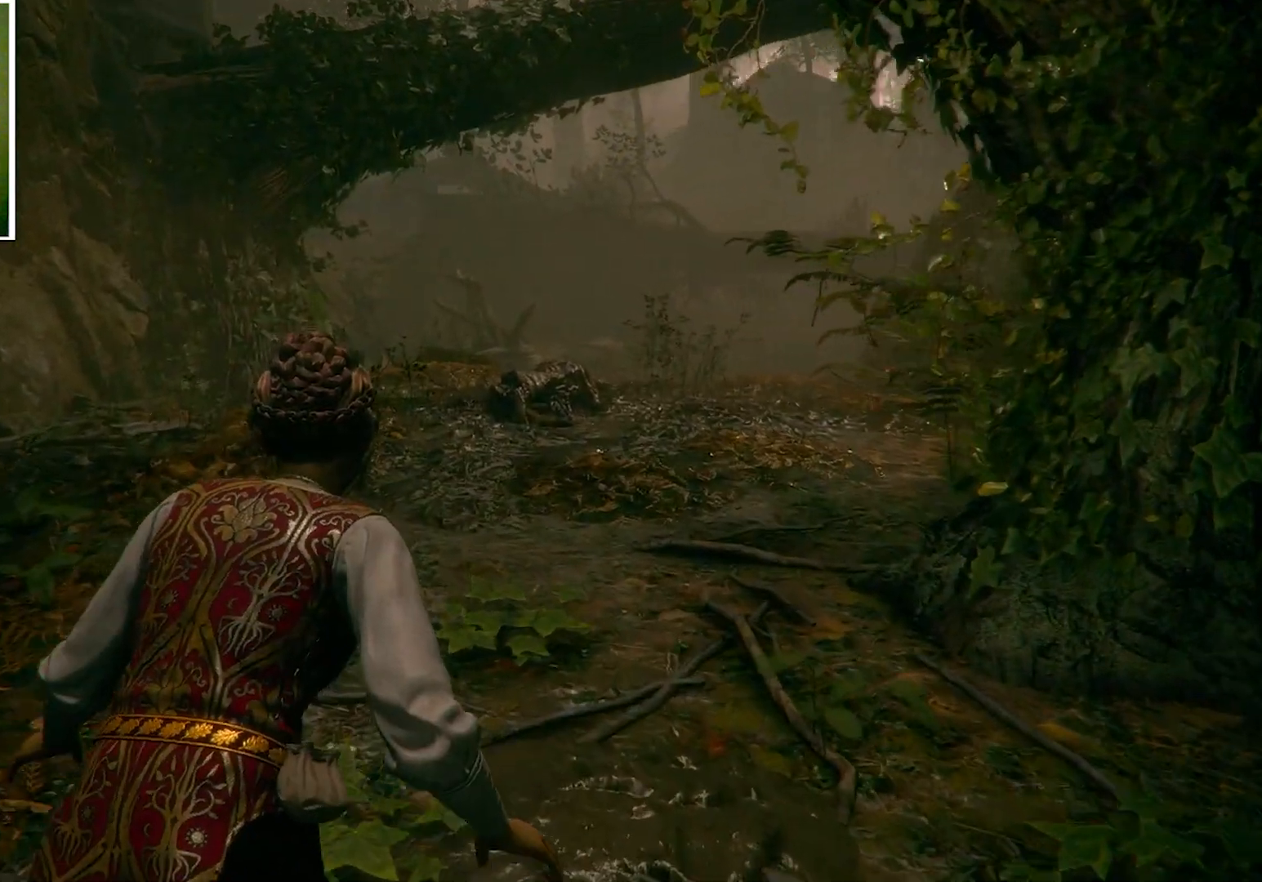
{"keys": ["a", "w"], "mouse": [], "events": [[33, "a", "down"]]}
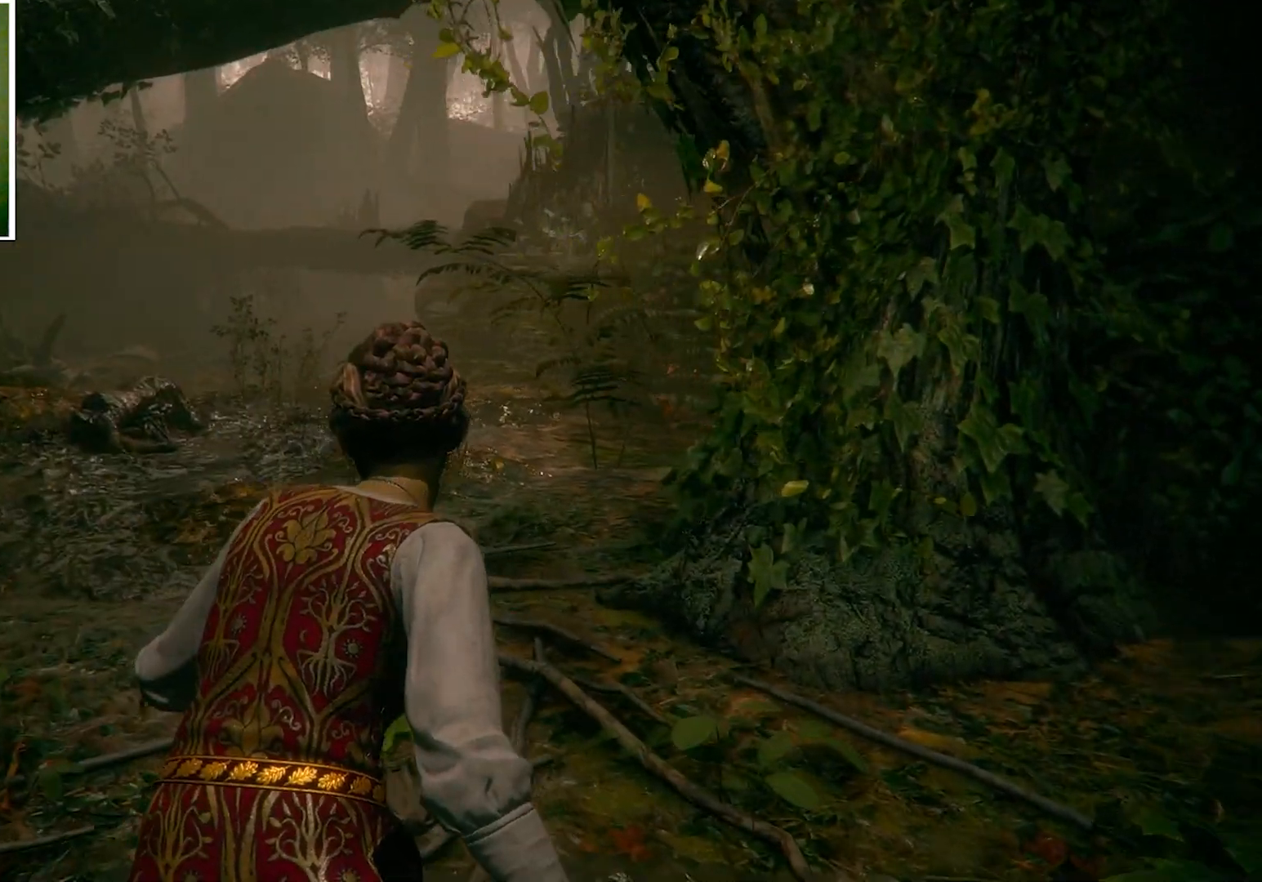
{"keys": ["a", "w"], "mouse": [], "events": []}
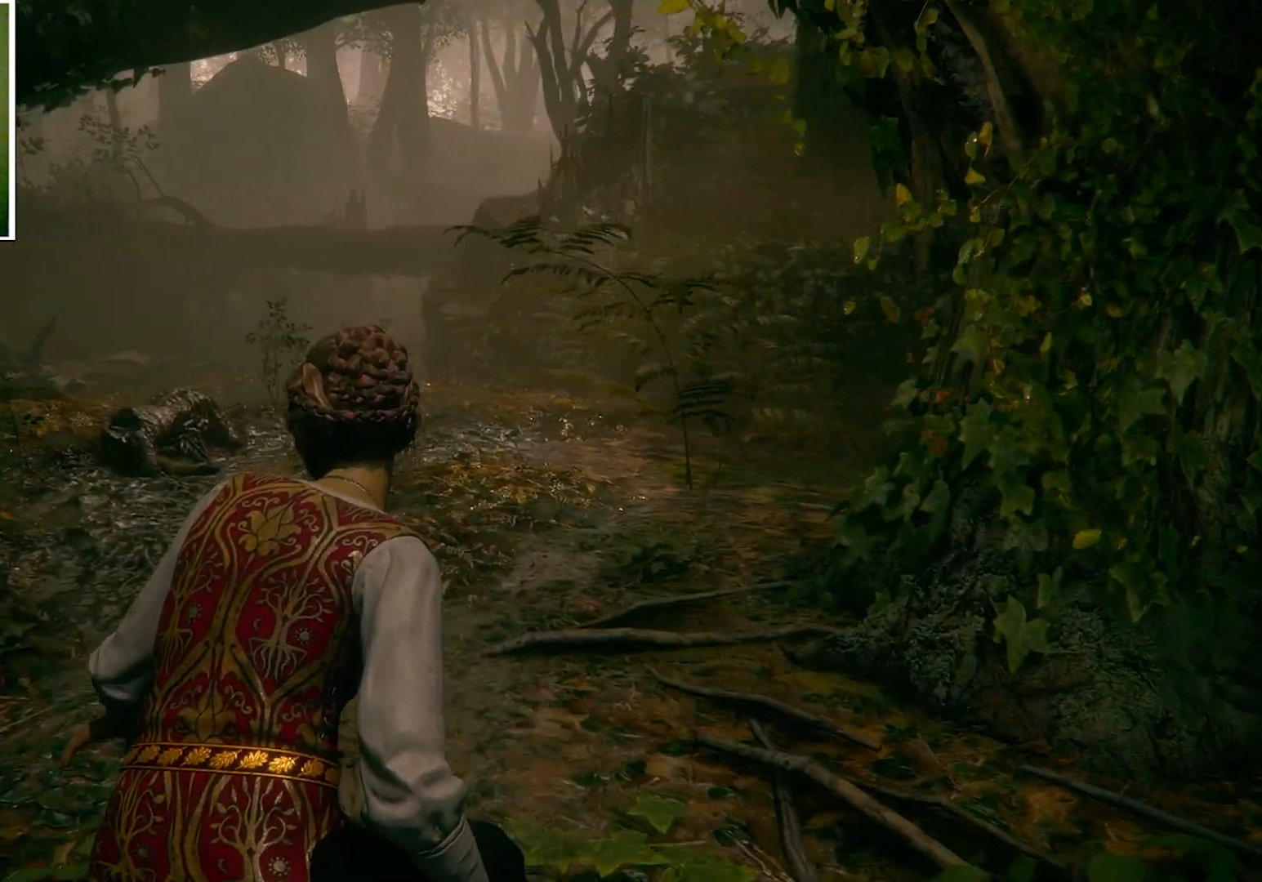
{"keys": ["w"], "mouse": [], "events": [[334, "a", "up"]]}
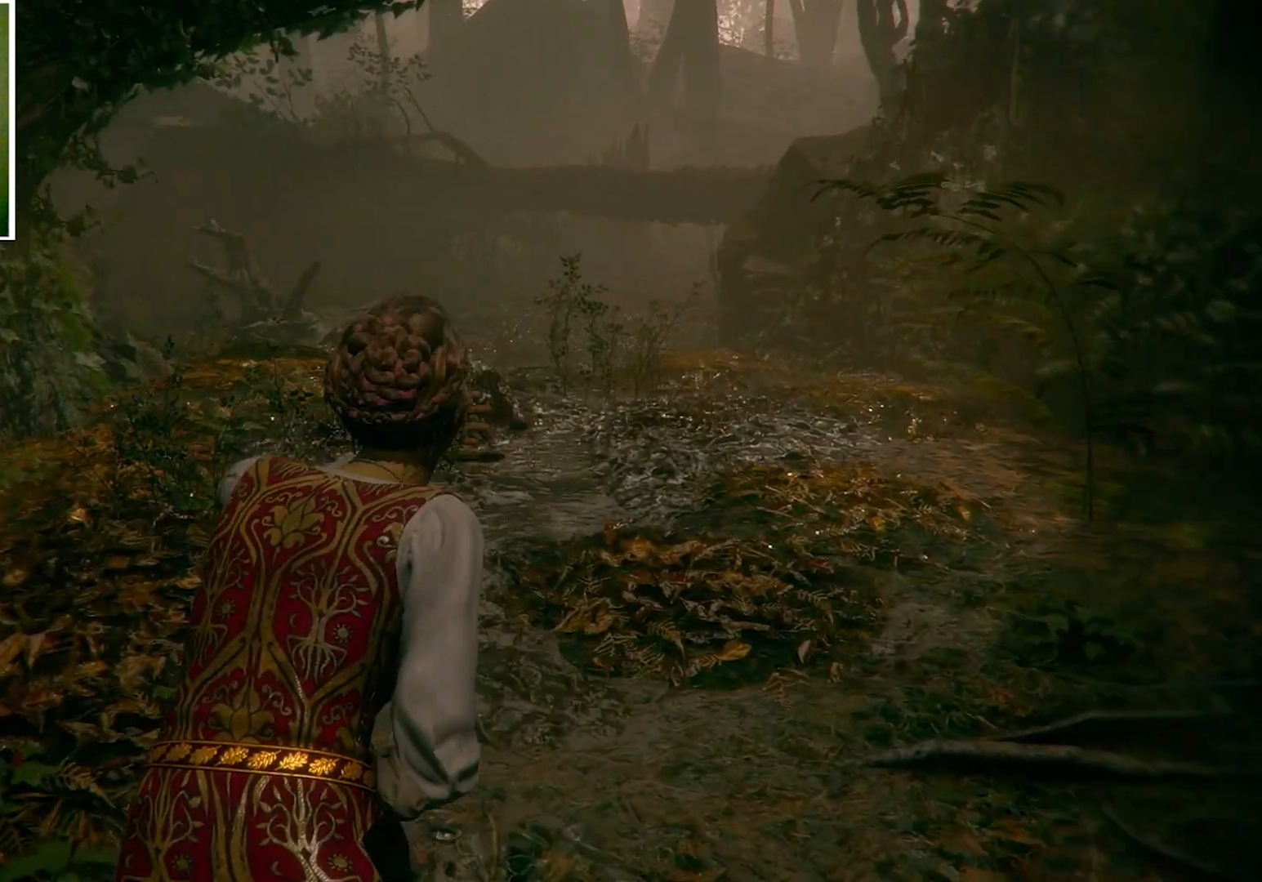
{"keys": ["w"], "mouse": [], "events": []}
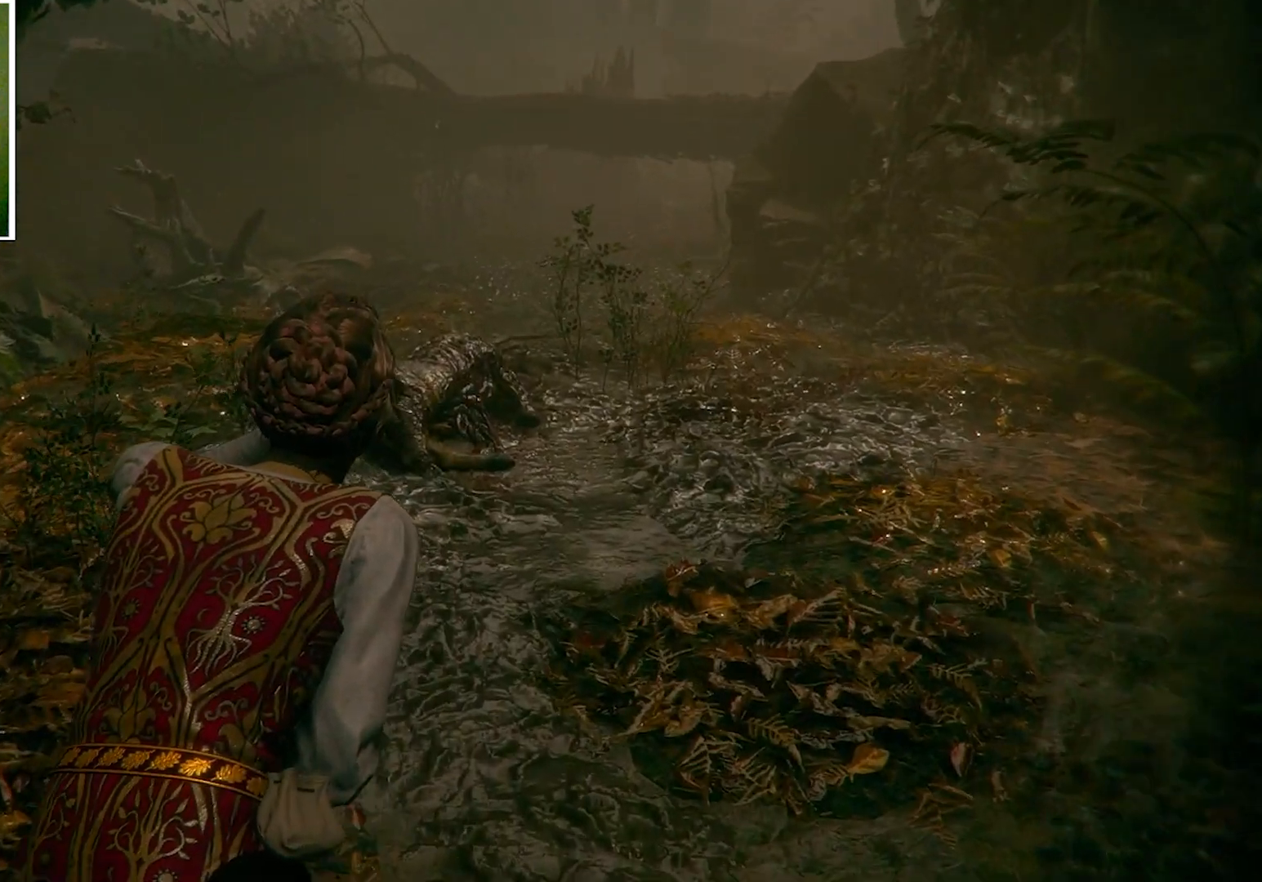
{"keys": [], "mouse": [], "events": [[233, "w", "up"]]}
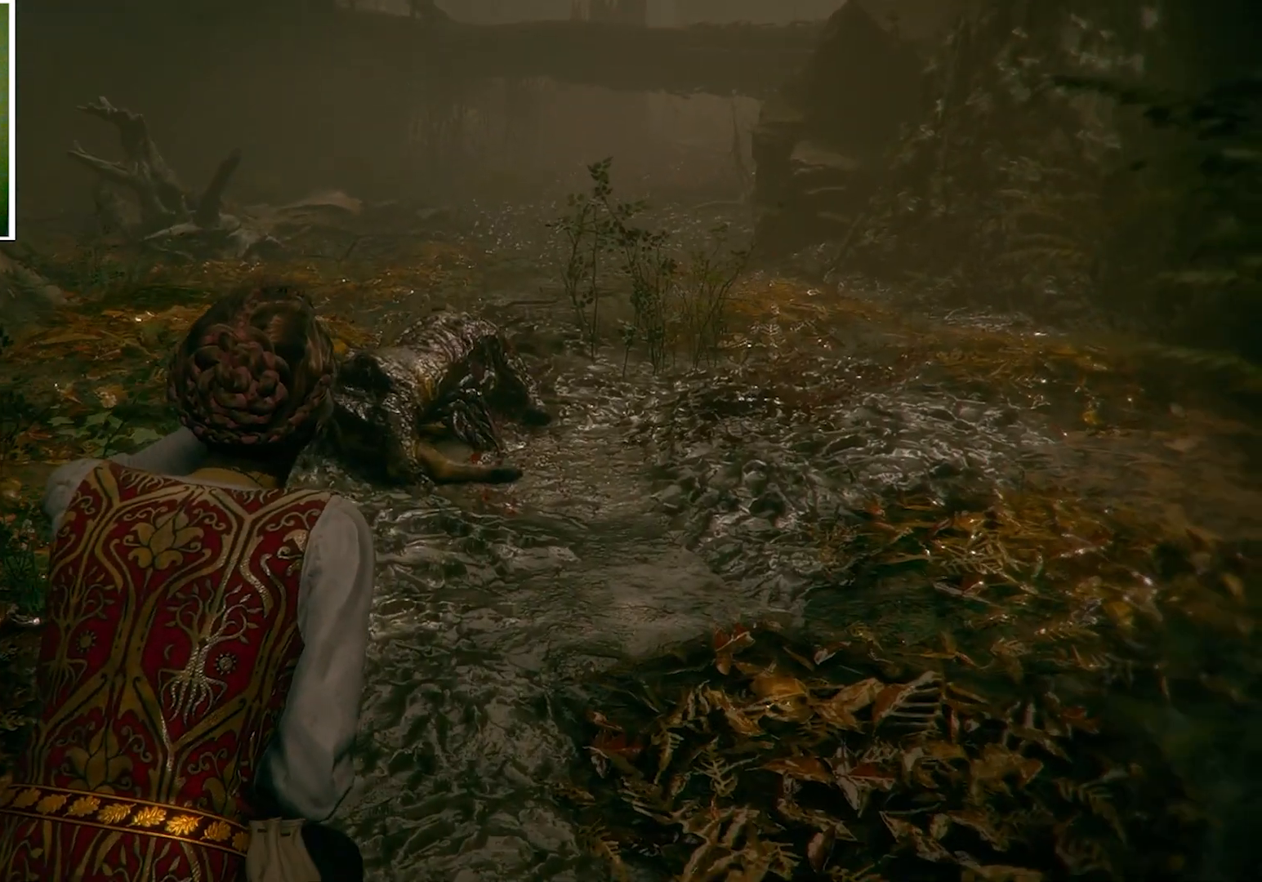
{"keys": [], "mouse": [], "events": []}
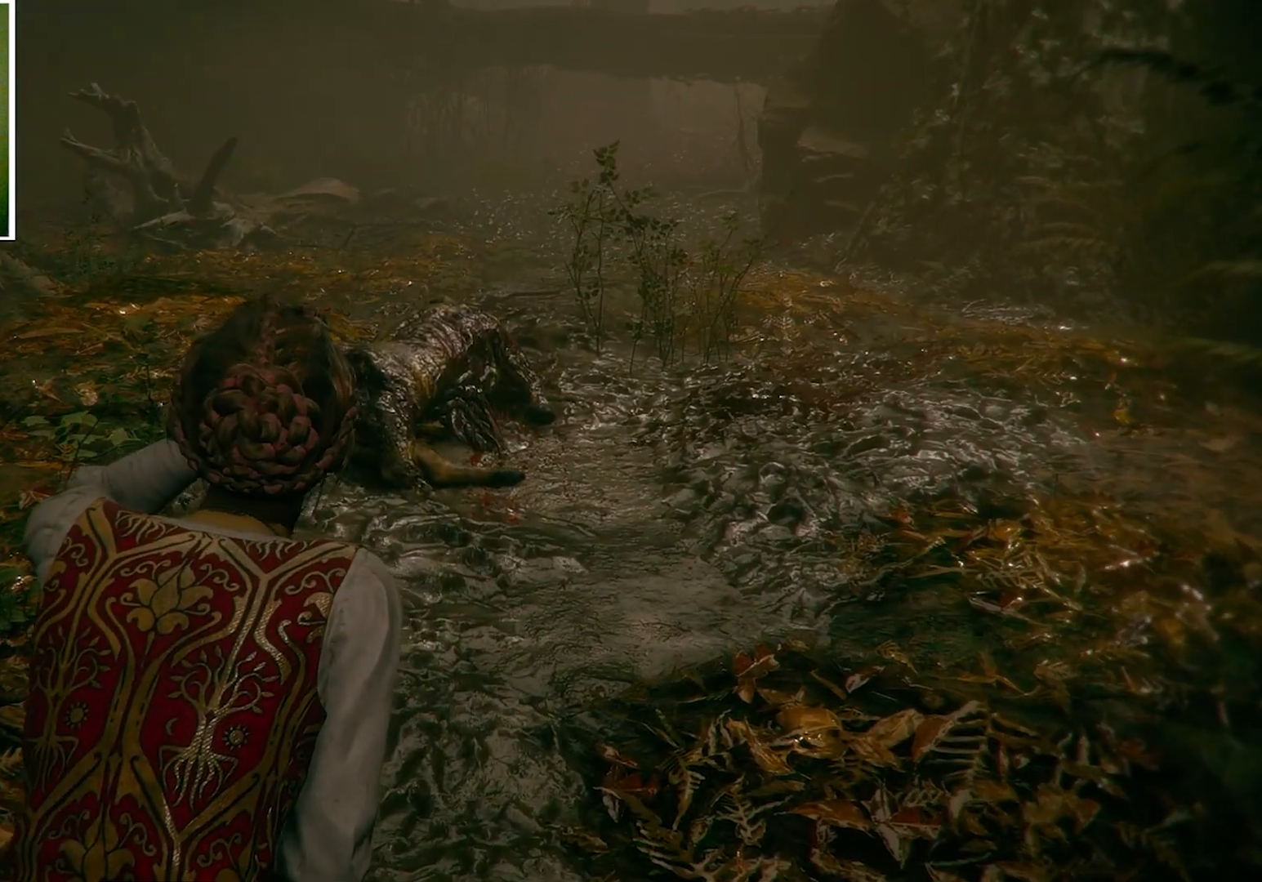
{"keys": [], "mouse": [], "events": []}
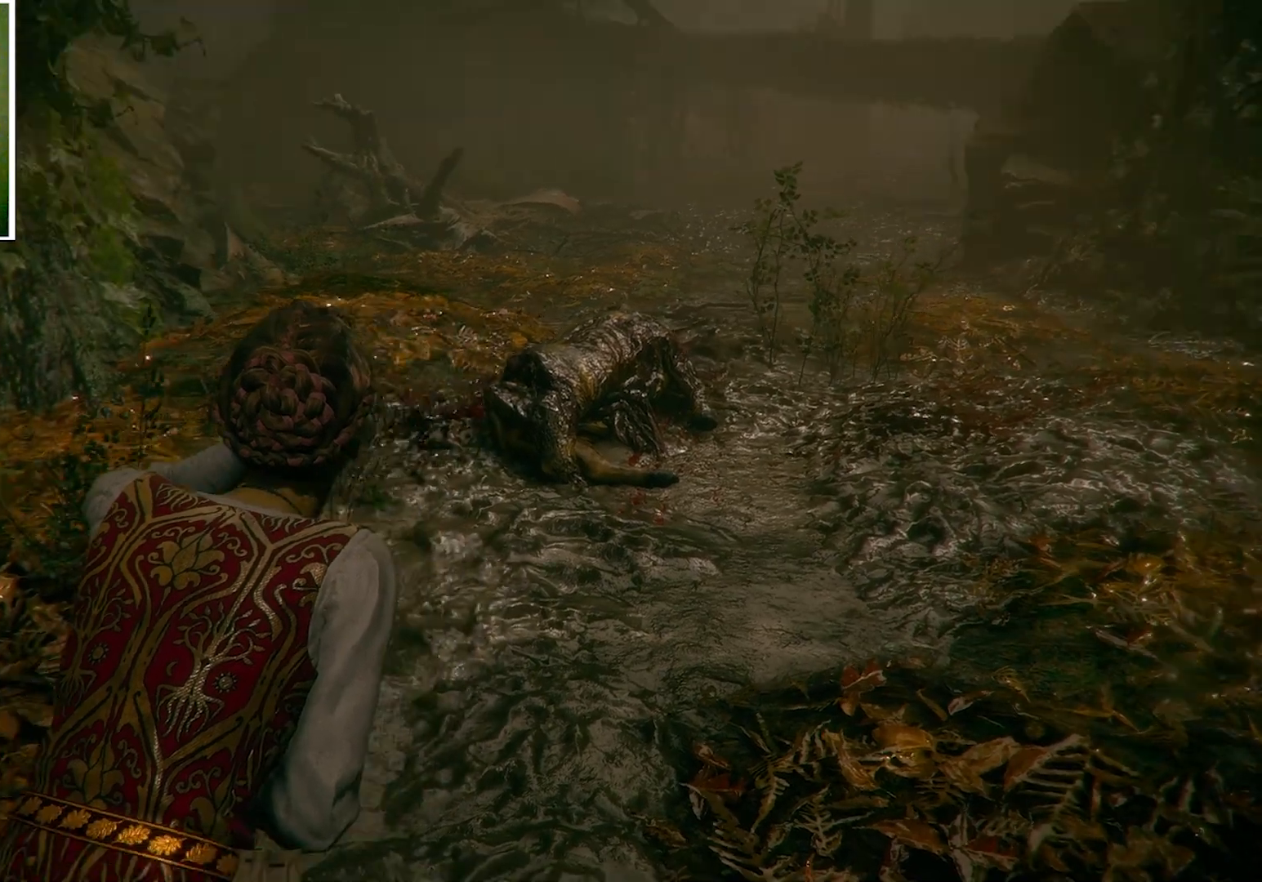
{"keys": [], "mouse": [], "events": []}
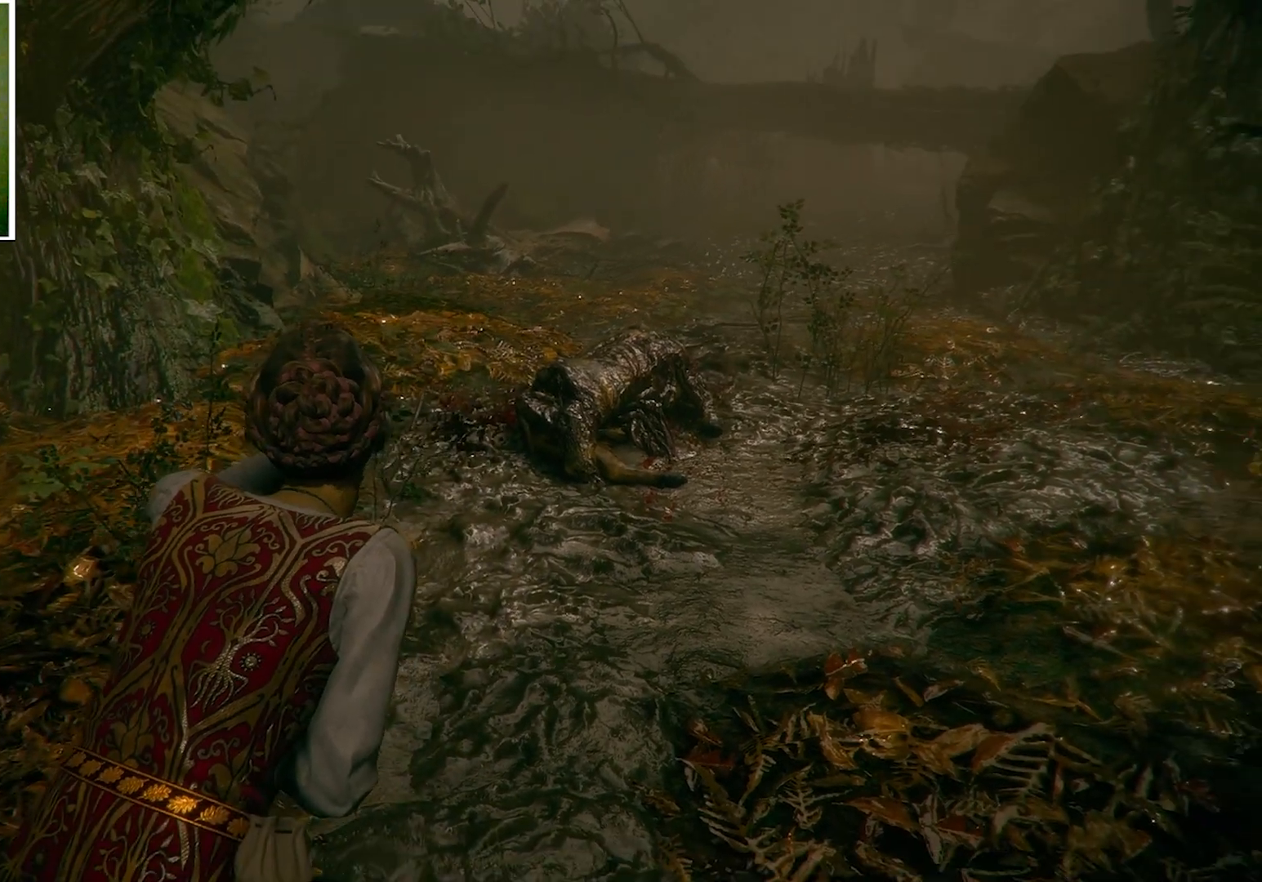
{"keys": [], "mouse": [], "events": []}
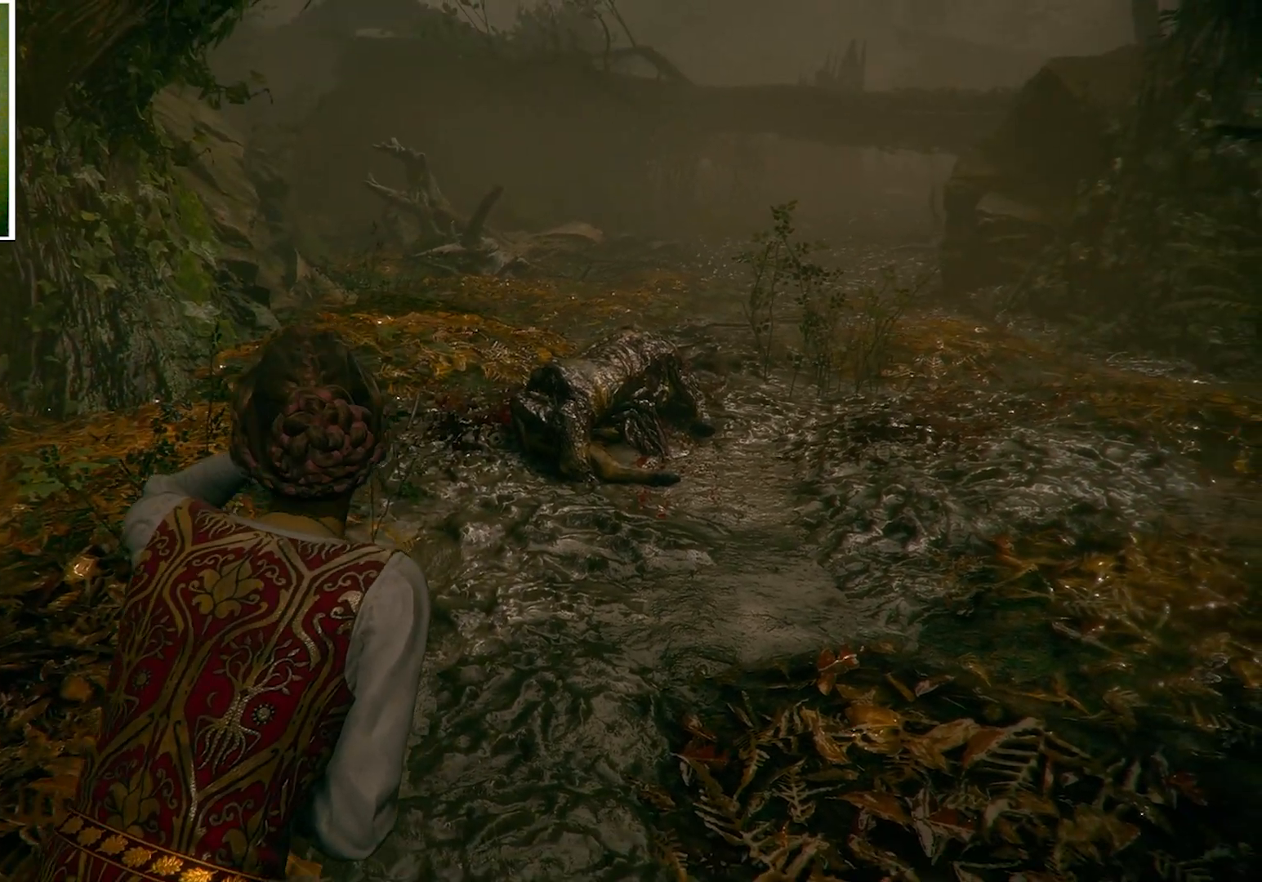
{"keys": [], "mouse": [], "events": []}
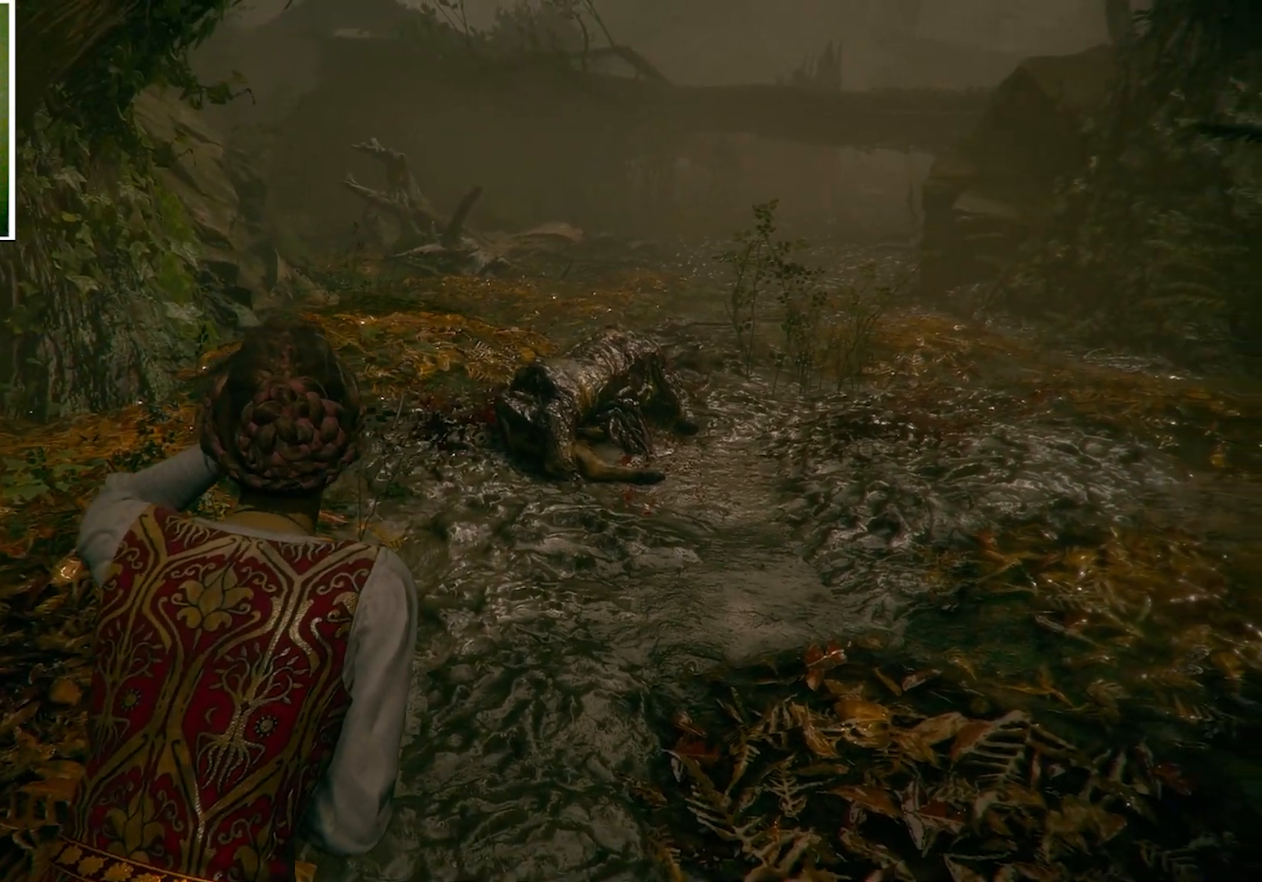
{"keys": ["d"], "mouse": [], "events": [[368, "d", "down"]]}
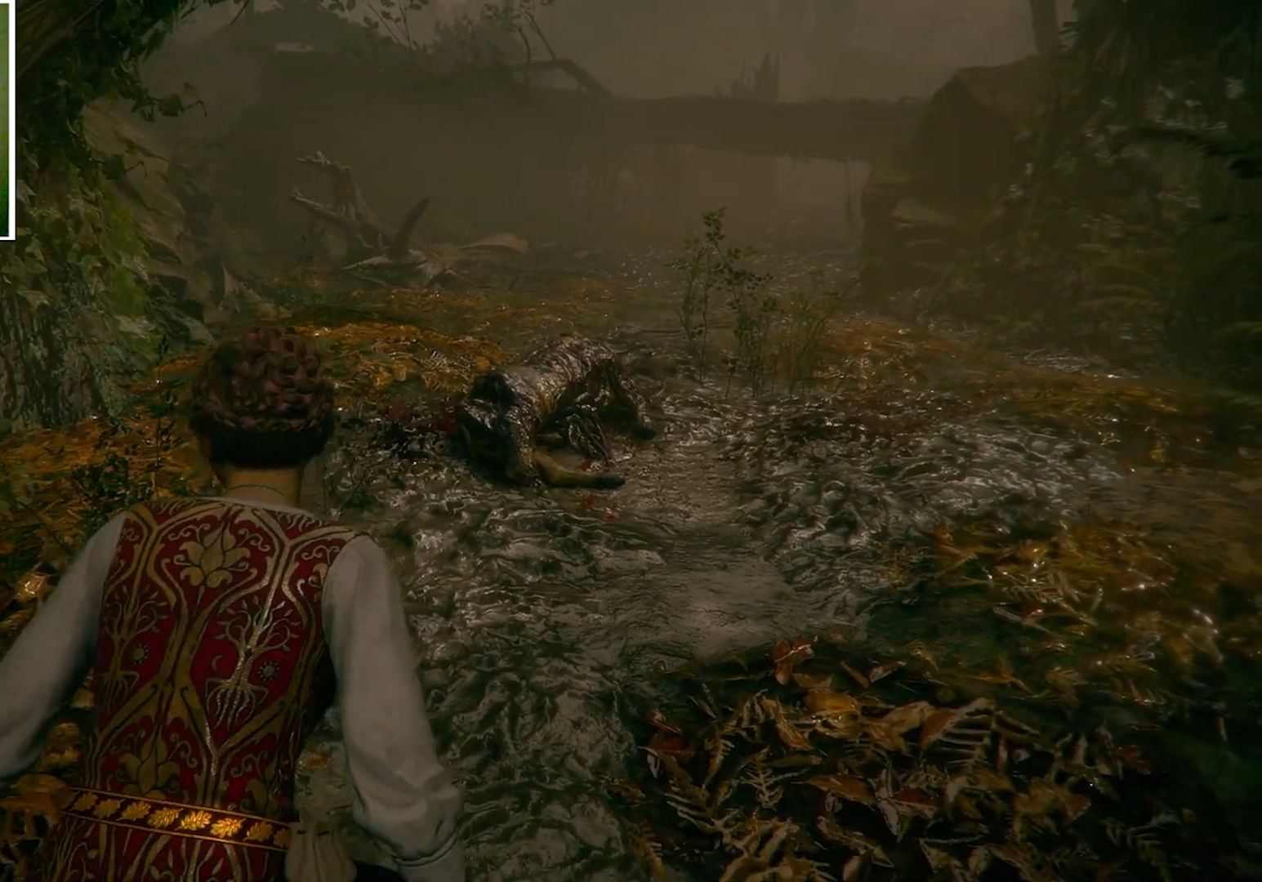
{"keys": ["d"], "mouse": [], "events": []}
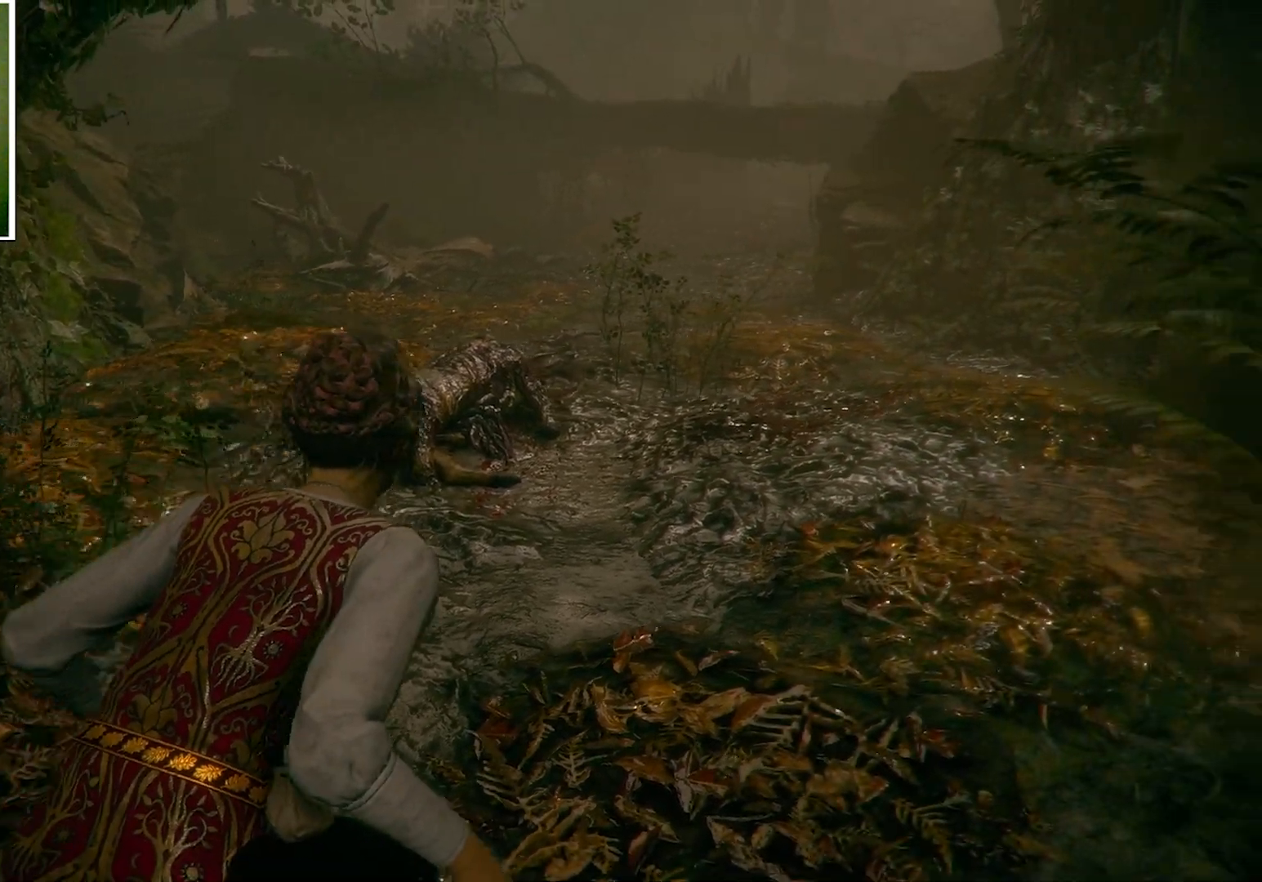
{"keys": ["d", "w"], "mouse": [], "events": [[433, "w", "down"]]}
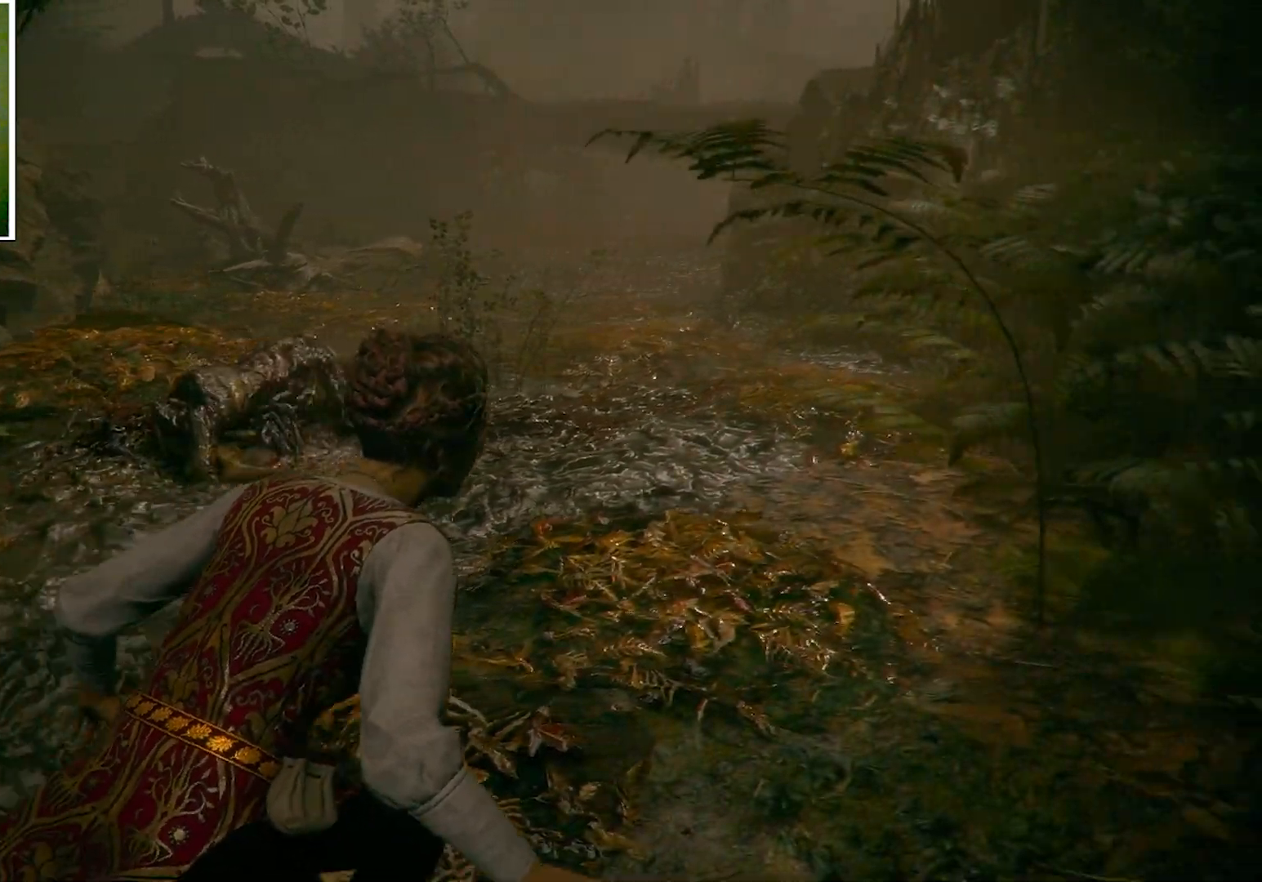
{"keys": ["d", "w"], "mouse": [], "events": []}
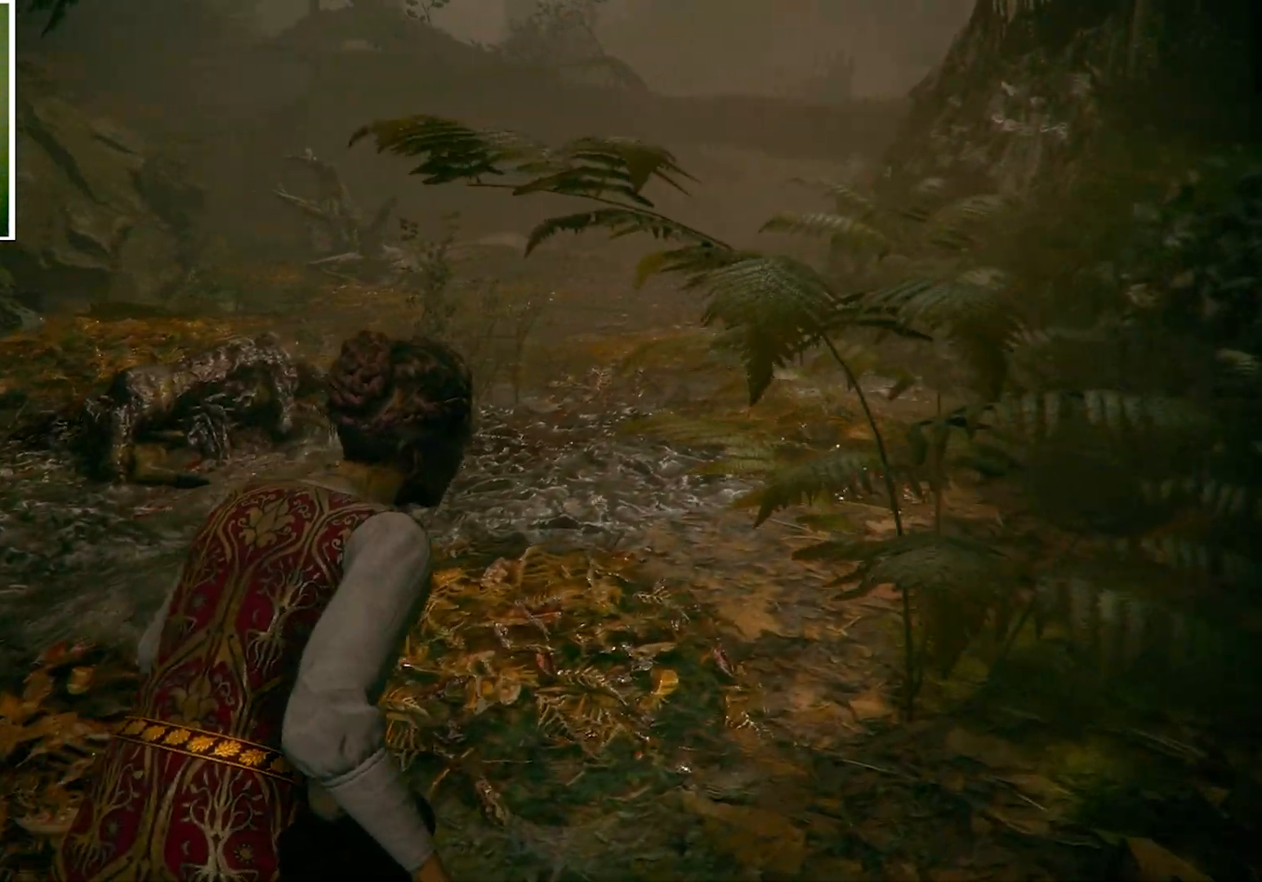
{"keys": ["d"], "mouse": [], "events": [[201, "w", "up"]]}
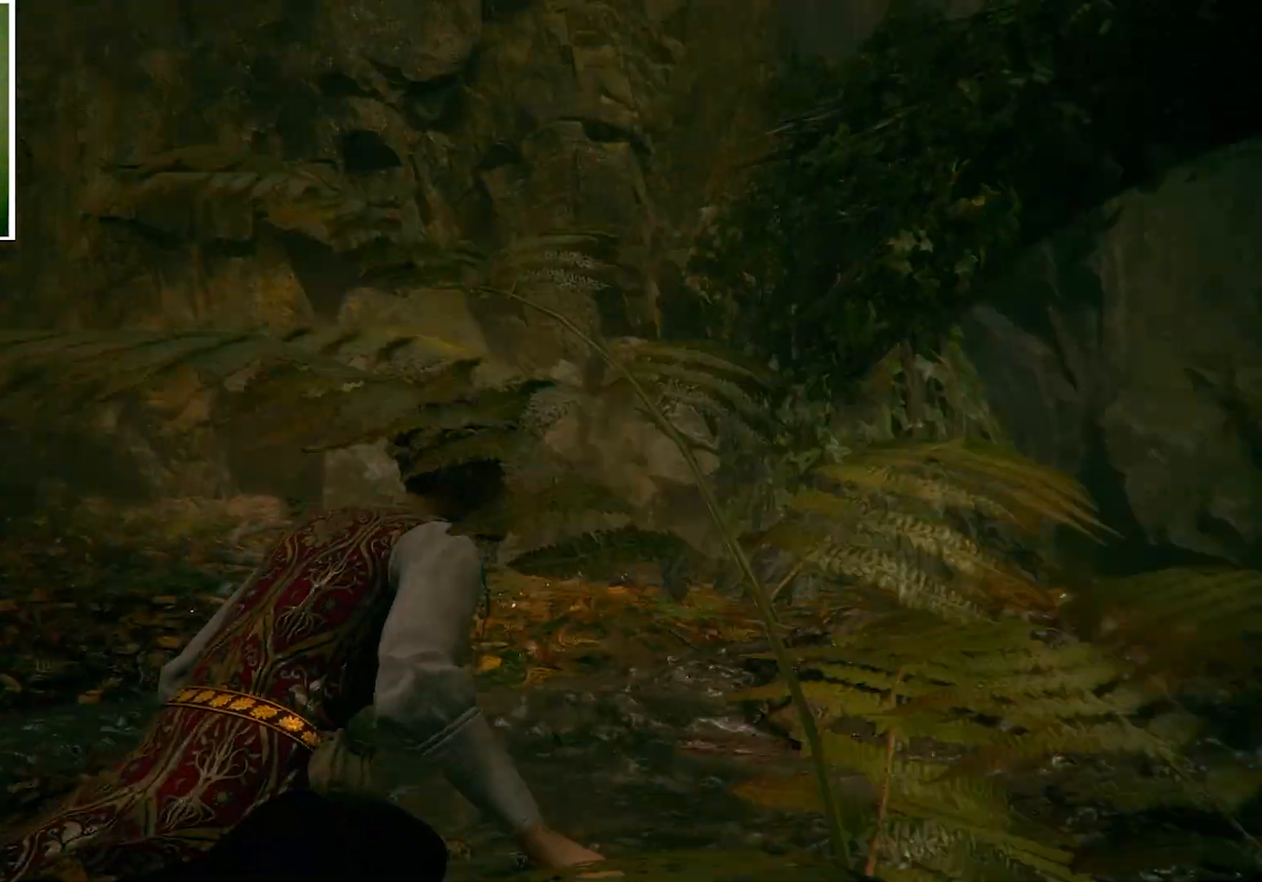
{"keys": [], "mouse": [], "events": [[167, "d", "up"], [300, "d", "down"], [501, "d", "up"]]}